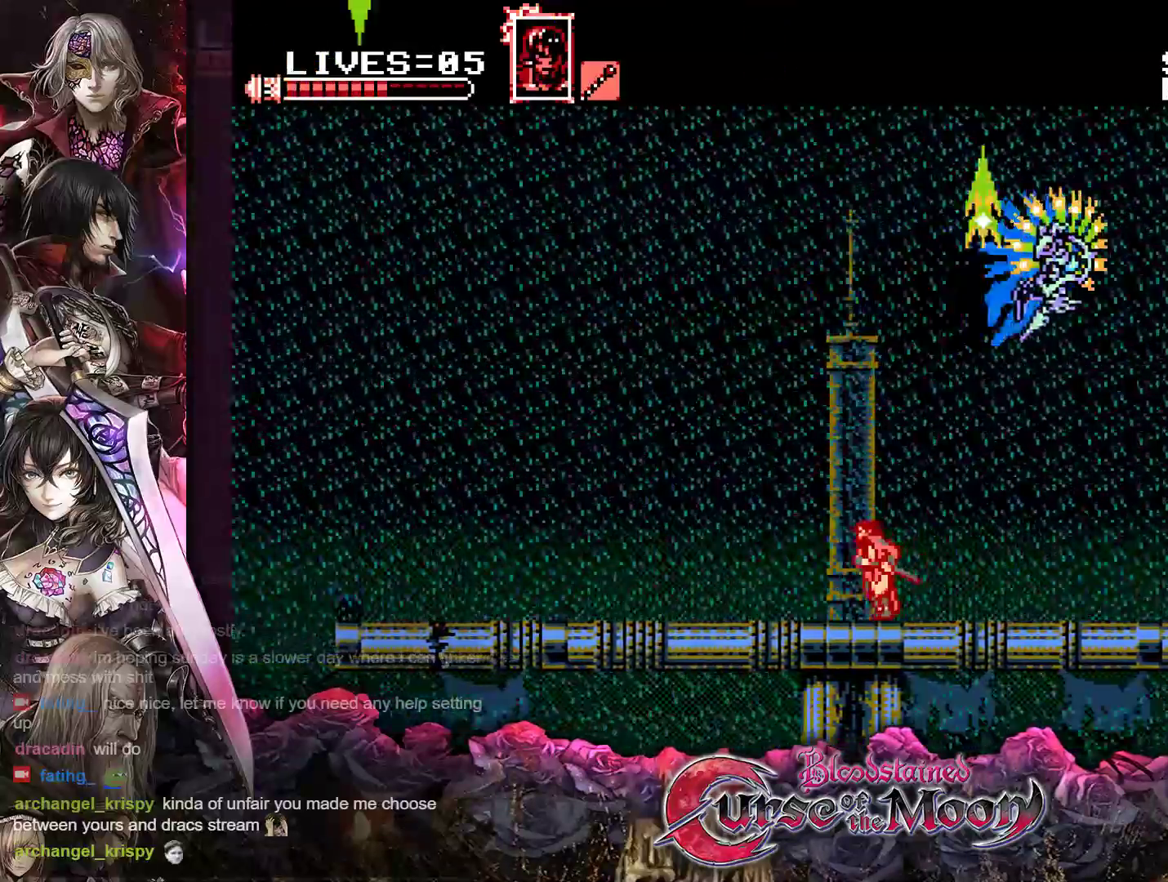
Gameplay with a controller (Nintendo layout); each line is a JSON object with the inputs held at the frame after it. "events" lists button and stick changes between this image and that frame as [ms after this image, input, new state], when the widget could be followed in between. Not read: L3 R3.
{"buttons": ["Y"], "events": [[467, "DPAD_LEFT", "up"]]}
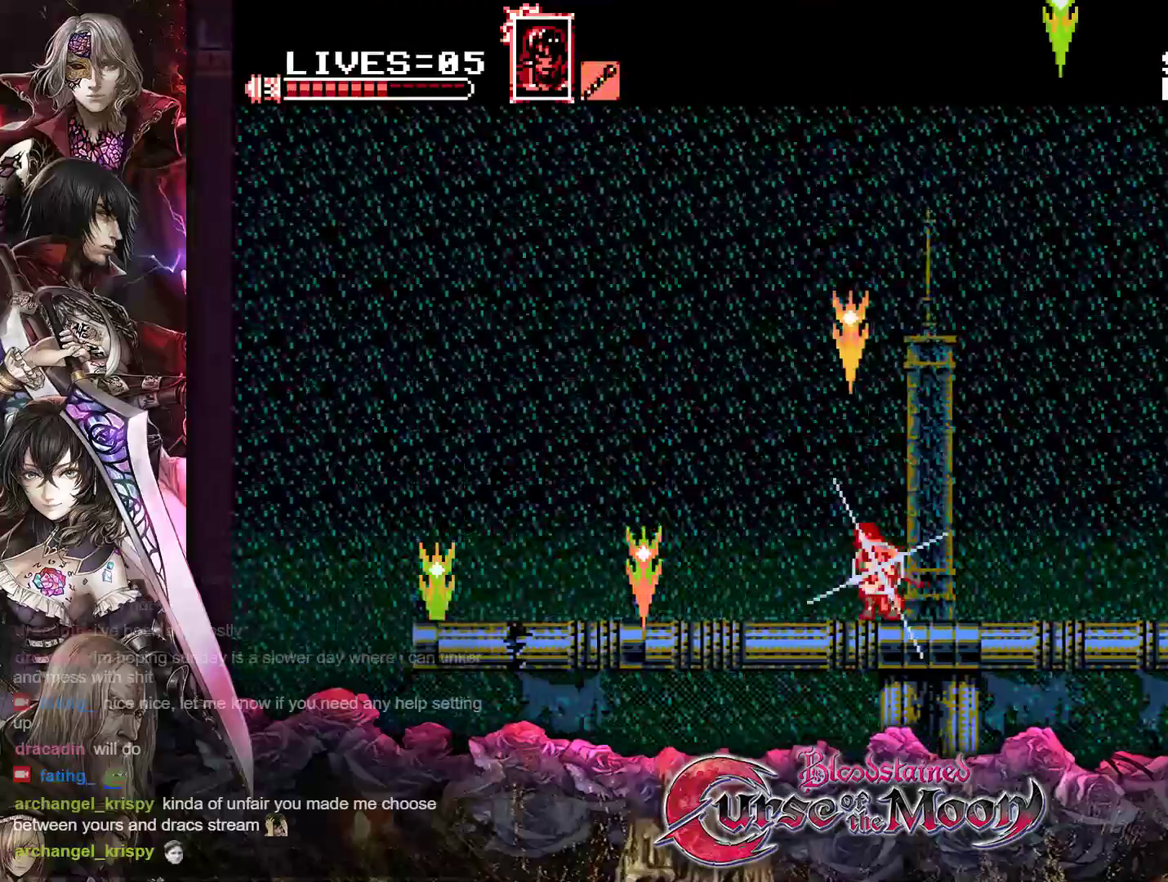
{"buttons": [], "events": [[33, "DPAD_RIGHT", "down"], [267, "DPAD_RIGHT", "up"], [350, "Y", "up"]]}
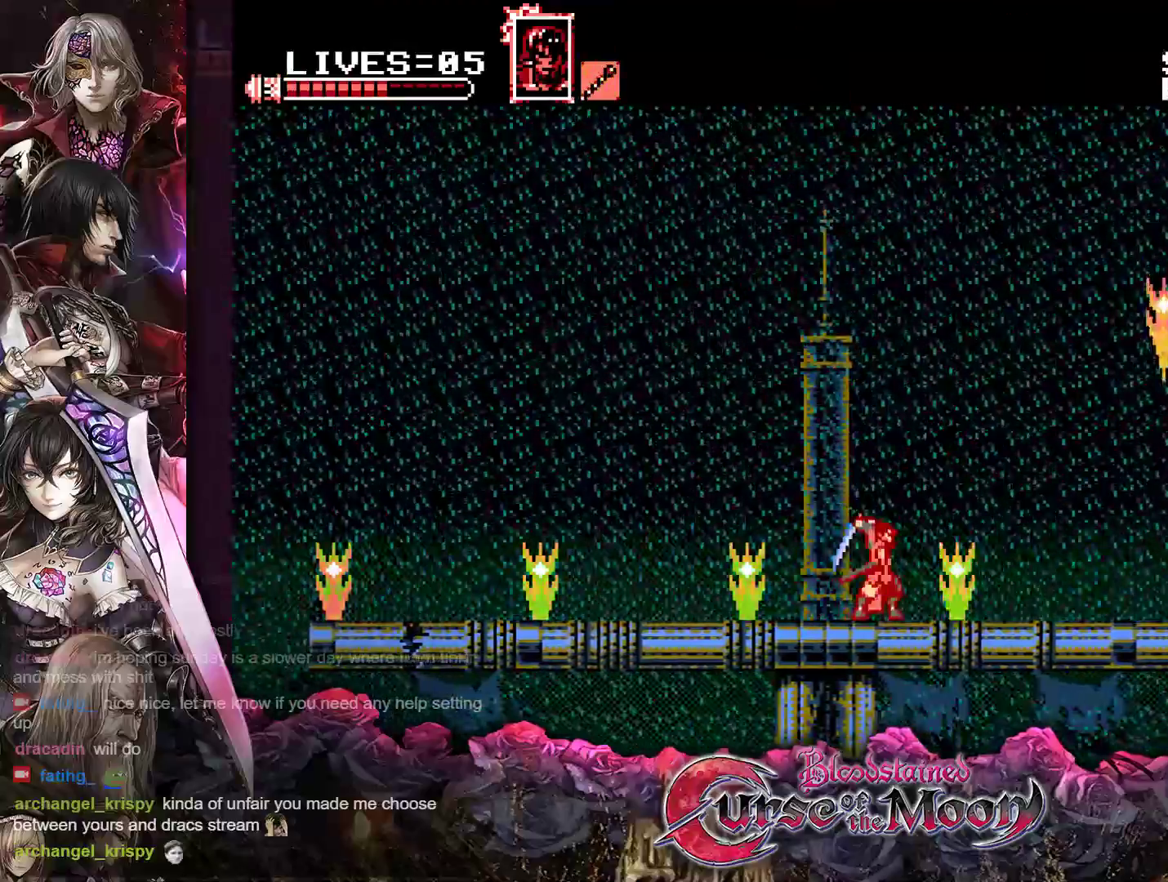
{"buttons": ["DPAD_RIGHT"], "events": [[67, "DPAD_LEFT", "down"], [300, "DPAD_LEFT", "up"], [367, "DPAD_RIGHT", "down"]]}
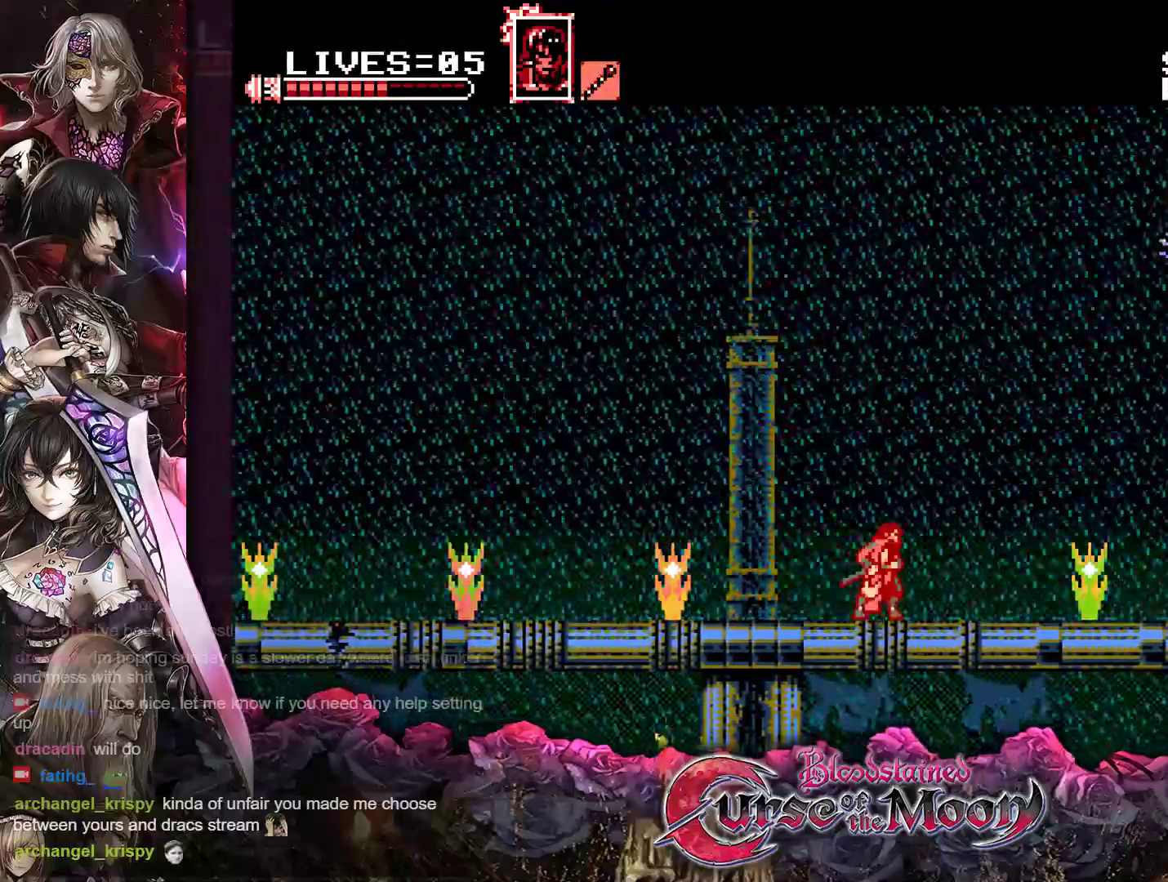
{"buttons": [], "events": [[200, "DPAD_RIGHT", "up"], [200, "Y", "down"], [350, "Y", "up"]]}
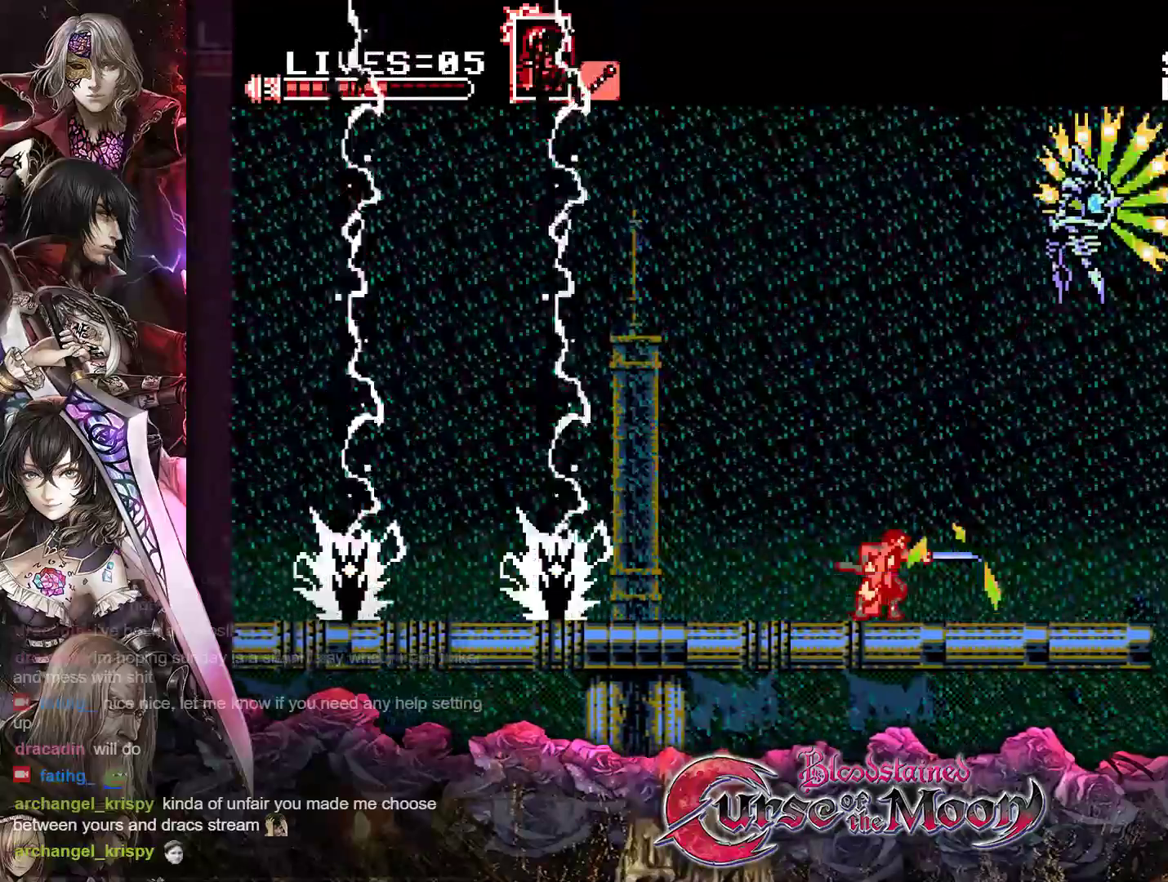
{"buttons": ["DPAD_LEFT"], "events": [[150, "DPAD_LEFT", "down"]]}
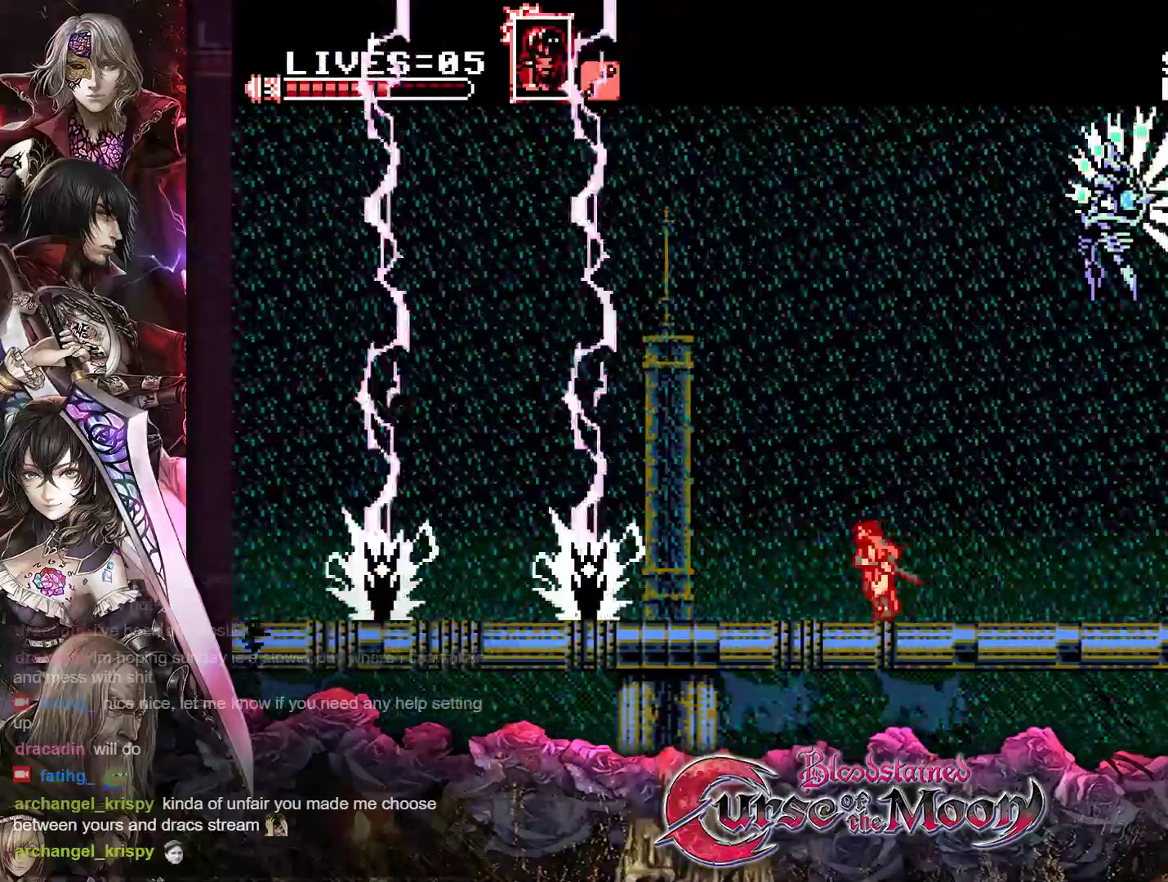
{"buttons": [], "events": [[250, "DPAD_LEFT", "up"]]}
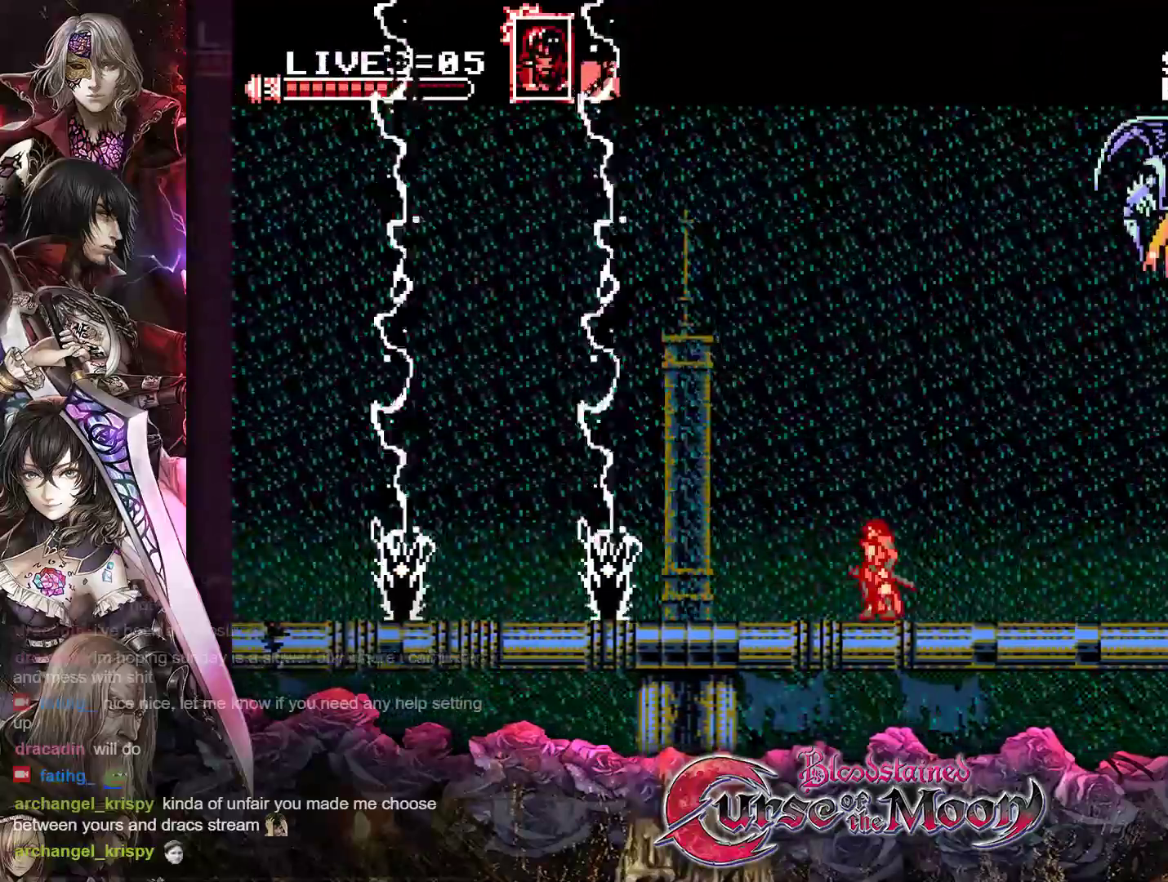
{"buttons": ["DPAD_LEFT"], "events": [[17, "DPAD_LEFT", "down"]]}
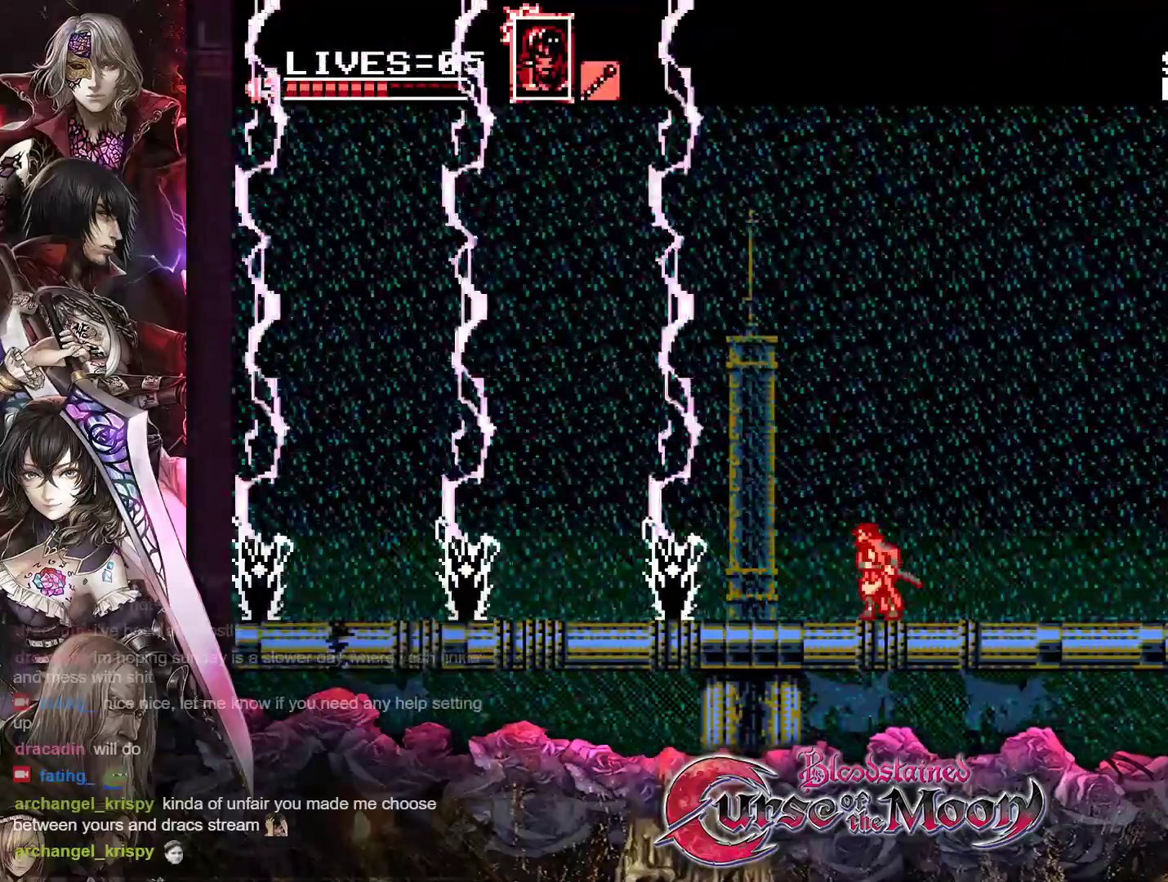
{"buttons": [], "events": [[250, "DPAD_LEFT", "up"]]}
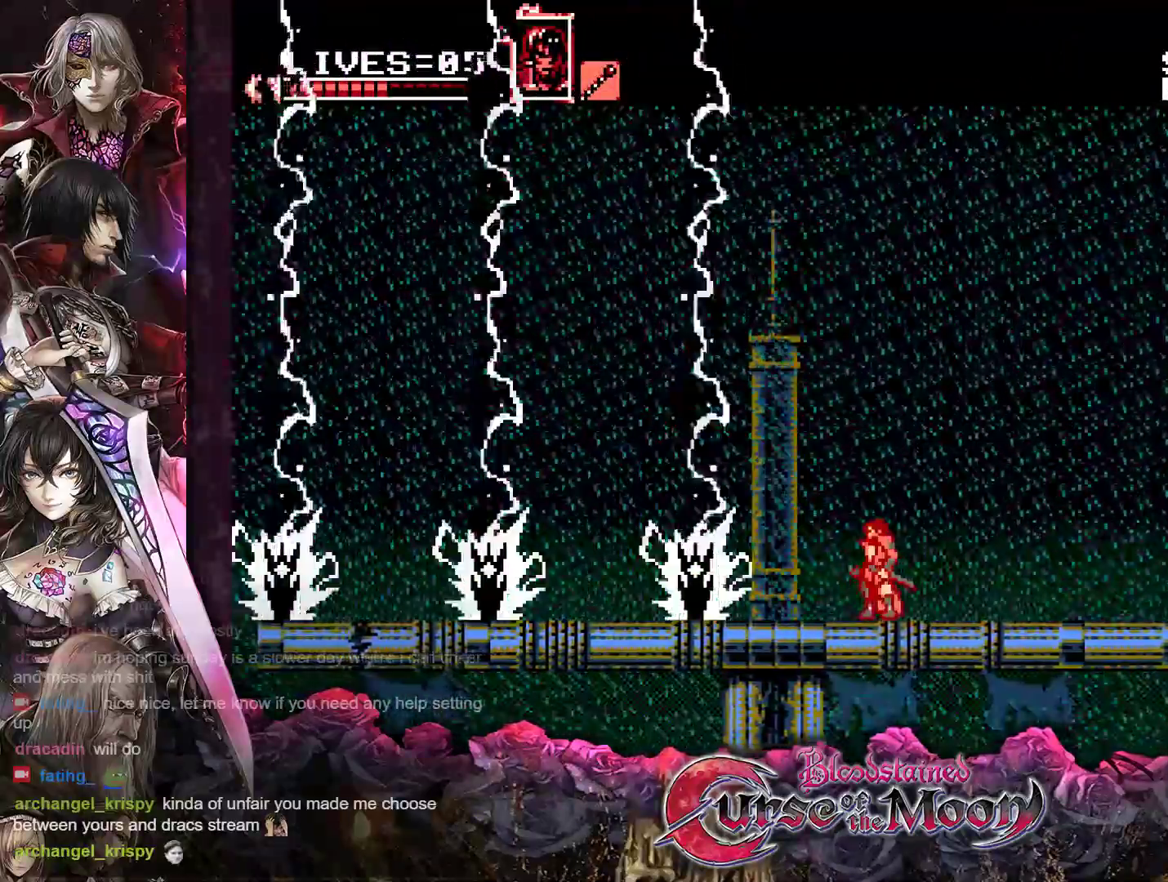
{"buttons": [], "events": [[100, "DPAD_LEFT", "down"], [433, "DPAD_LEFT", "up"]]}
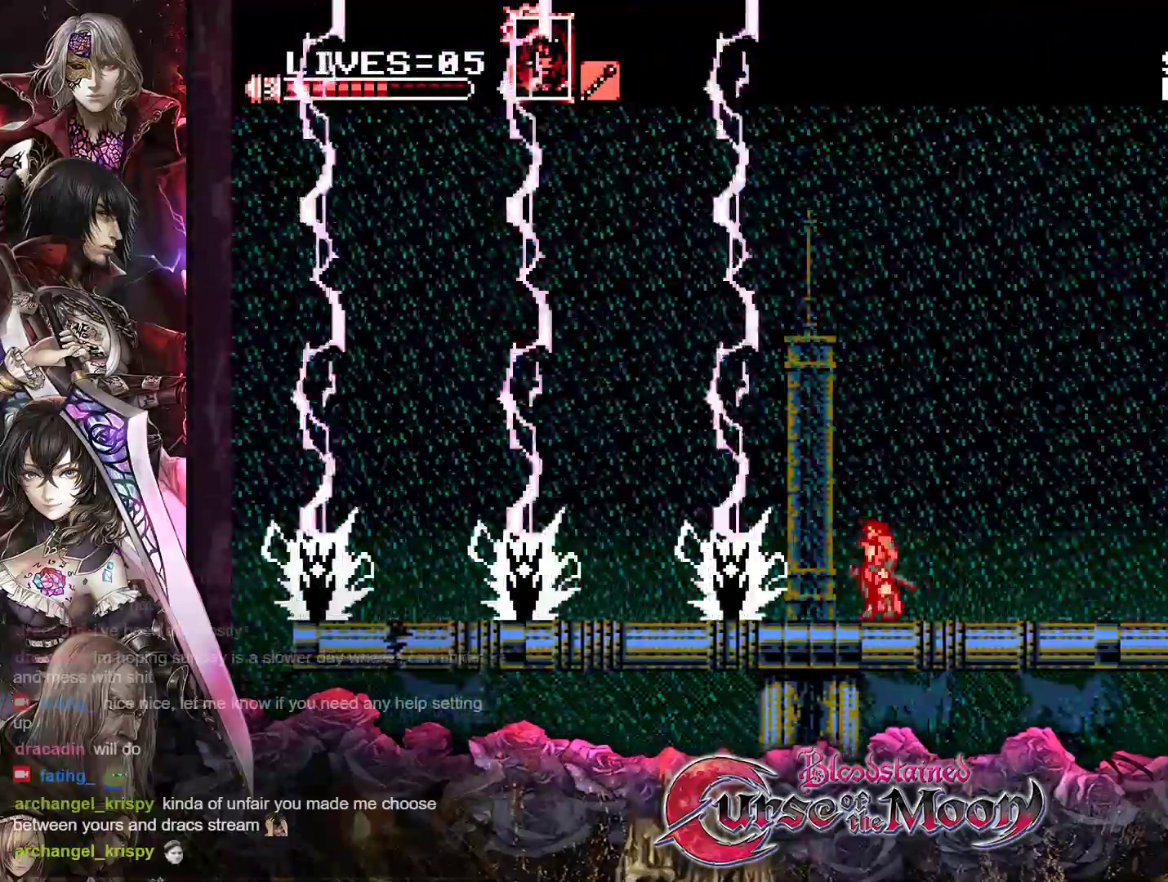
{"buttons": ["DPAD_RIGHT"], "events": [[200, "B", "down"], [400, "B", "up"], [433, "DPAD_RIGHT", "down"]]}
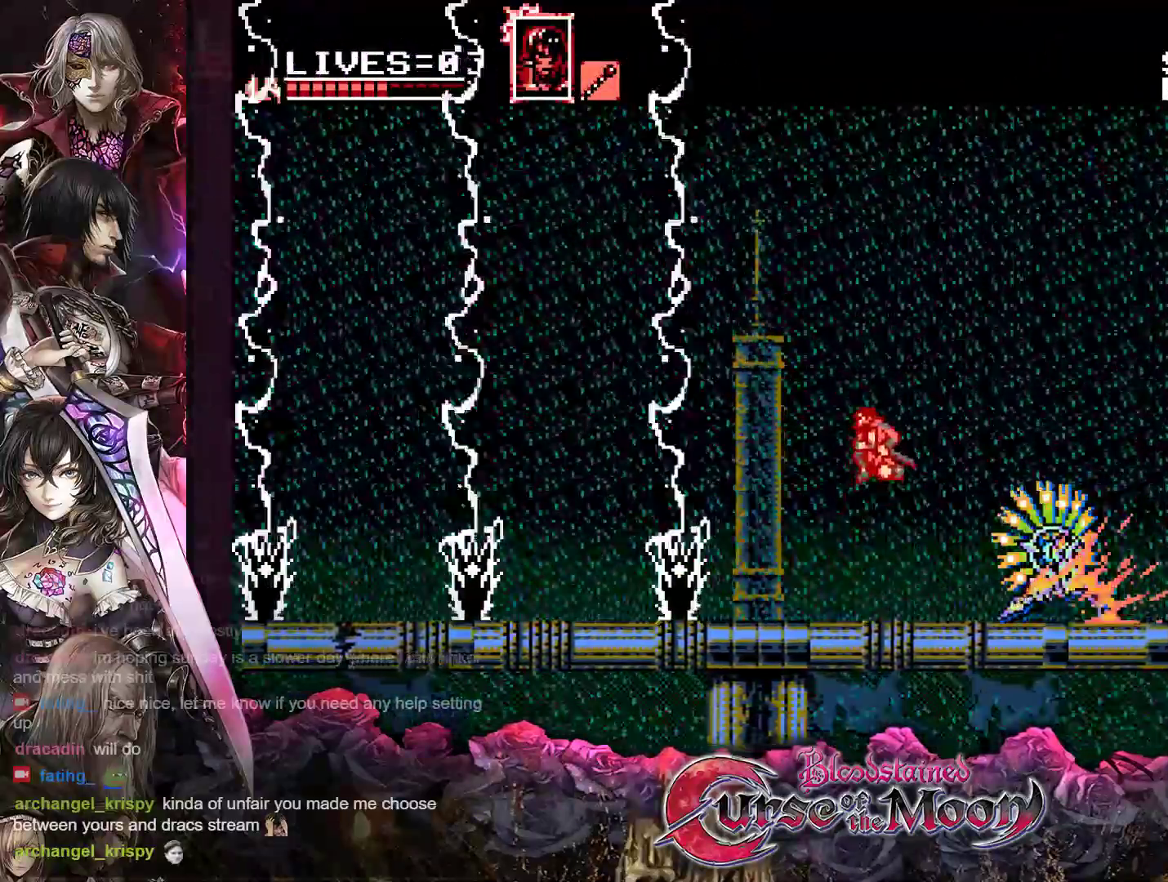
{"buttons": ["DPAD_RIGHT"], "events": [[50, "B", "down"], [233, "B", "up"]]}
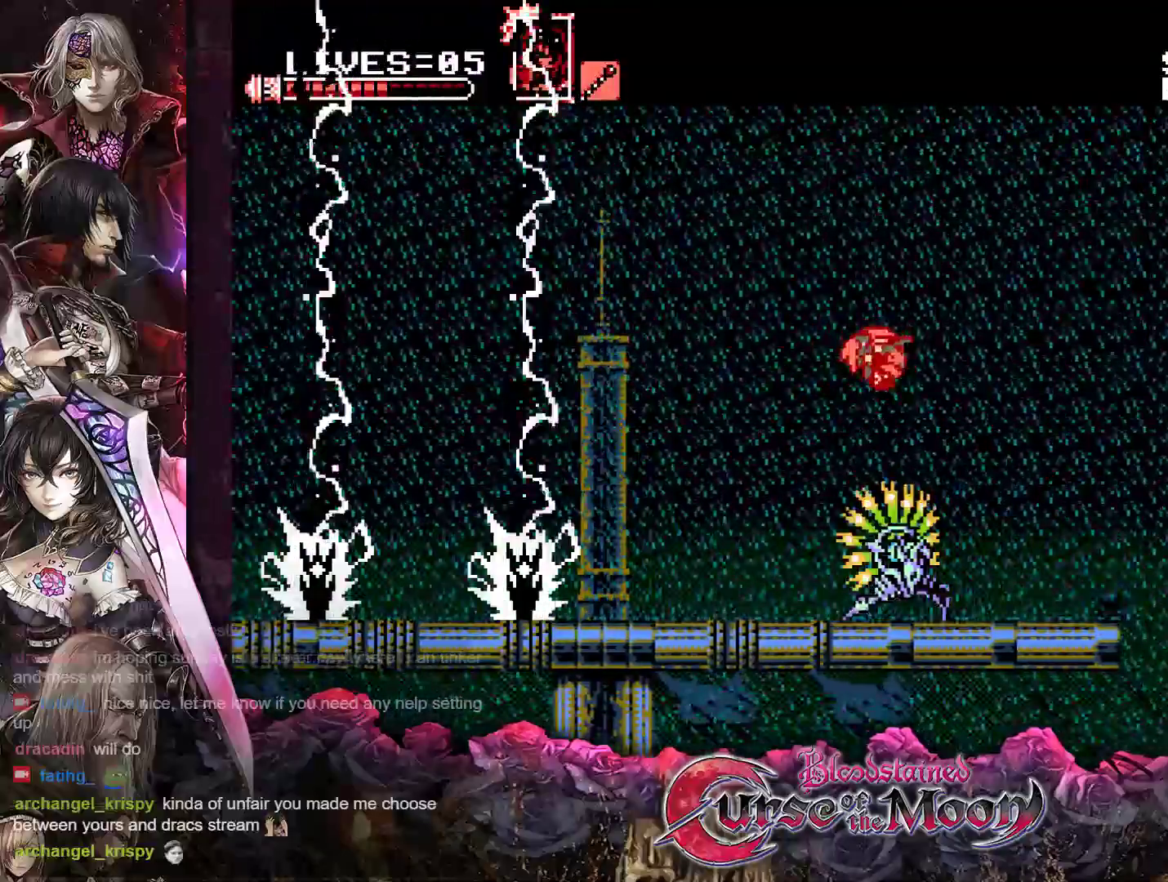
{"buttons": ["DPAD_LEFT"], "events": [[317, "DPAD_RIGHT", "up"], [433, "DPAD_LEFT", "down"]]}
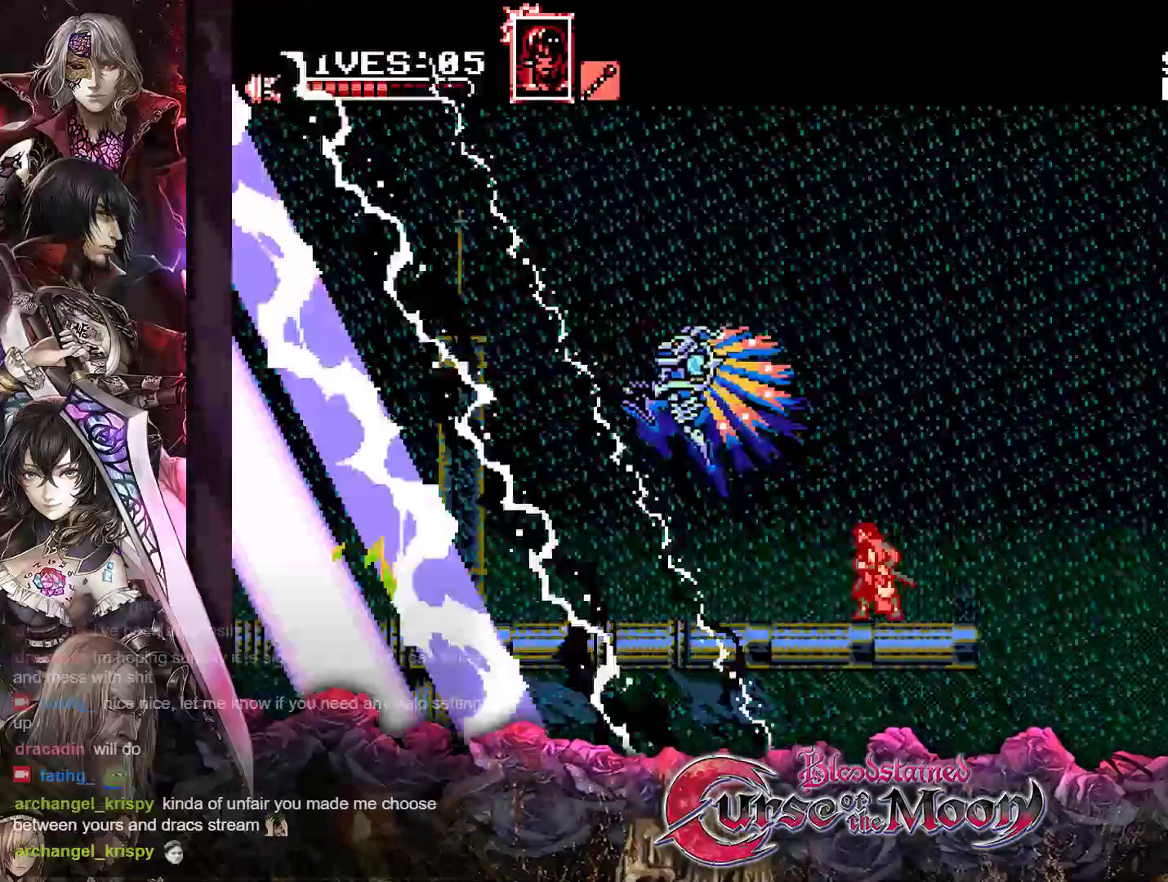
{"buttons": [], "events": [[483, "DPAD_LEFT", "up"]]}
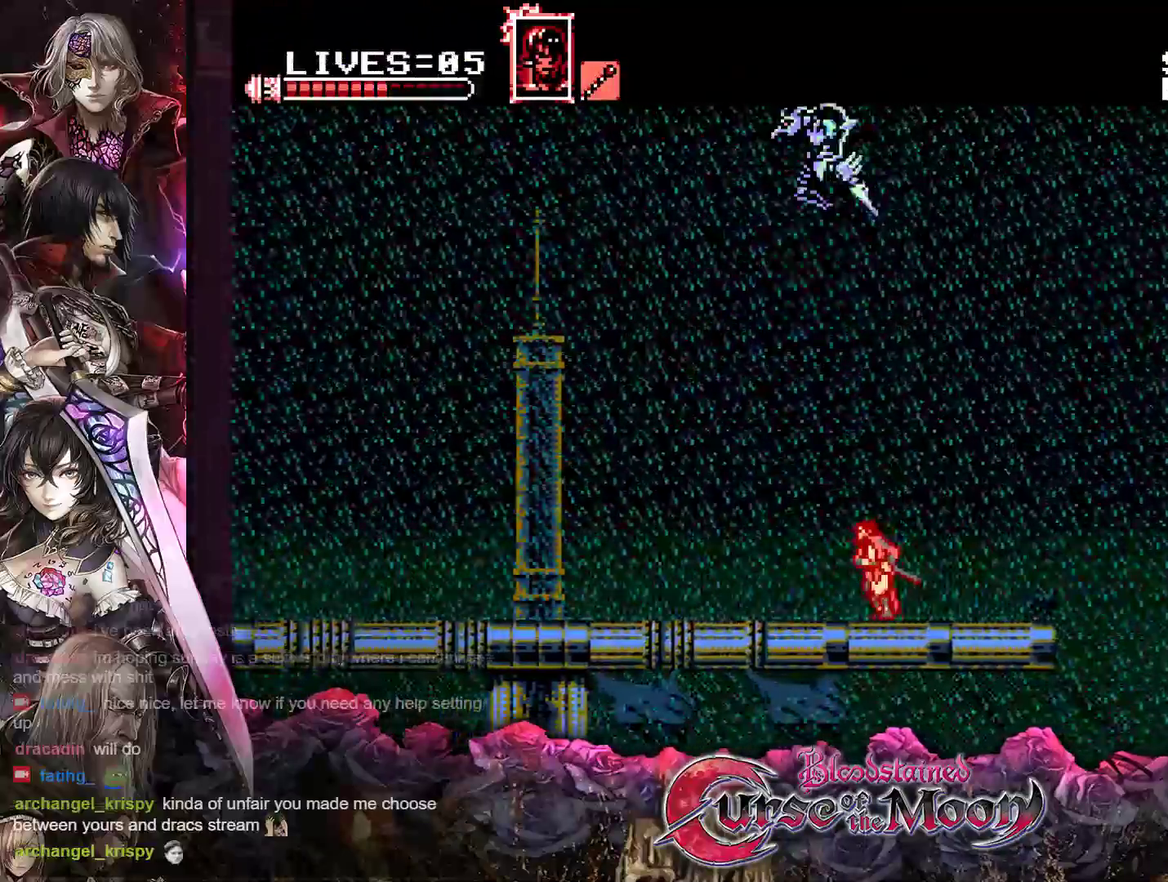
{"buttons": ["DPAD_RIGHT"], "events": [[67, "DPAD_LEFT", "down"], [350, "DPAD_LEFT", "up"], [450, "DPAD_RIGHT", "down"]]}
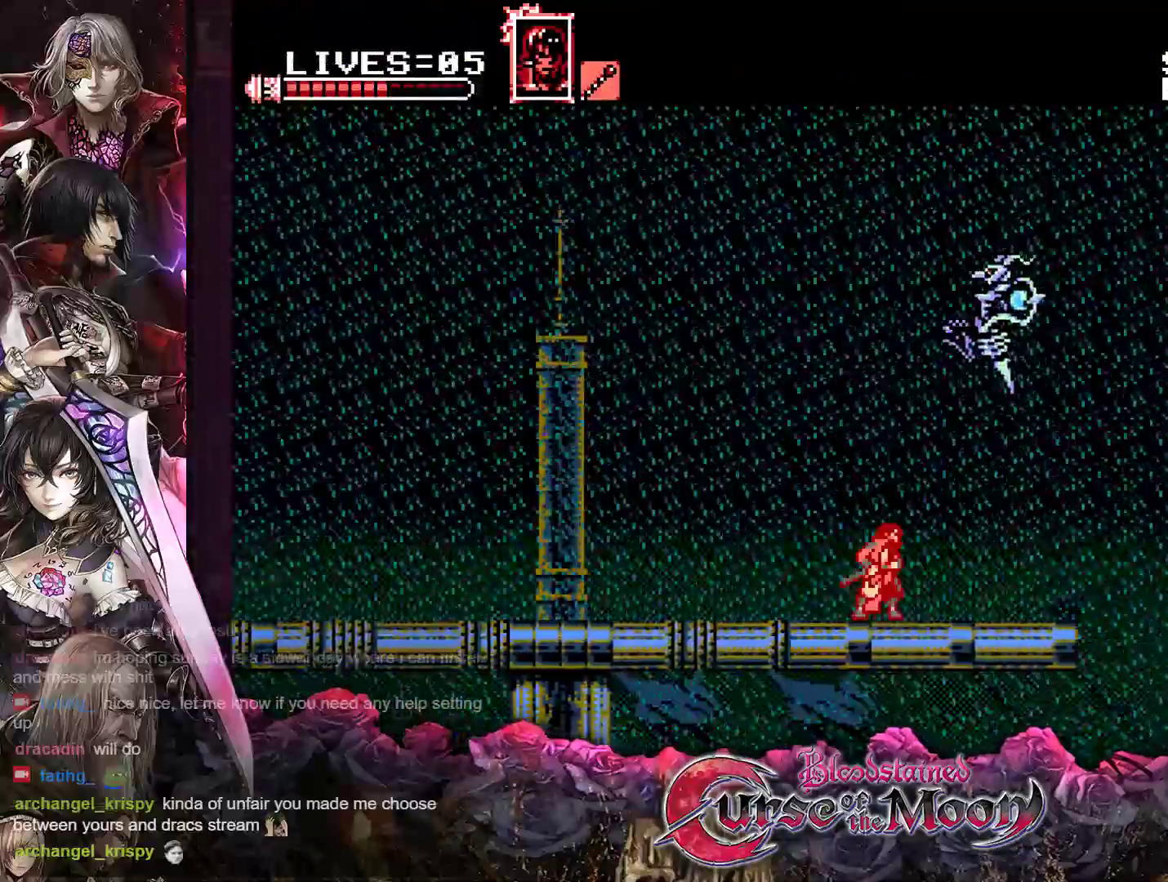
{"buttons": ["DPAD_LEFT"], "events": [[133, "Y", "down"], [167, "DPAD_RIGHT", "up"], [250, "Y", "up"], [283, "DPAD_LEFT", "down"], [317, "Y", "down"], [417, "Y", "up"]]}
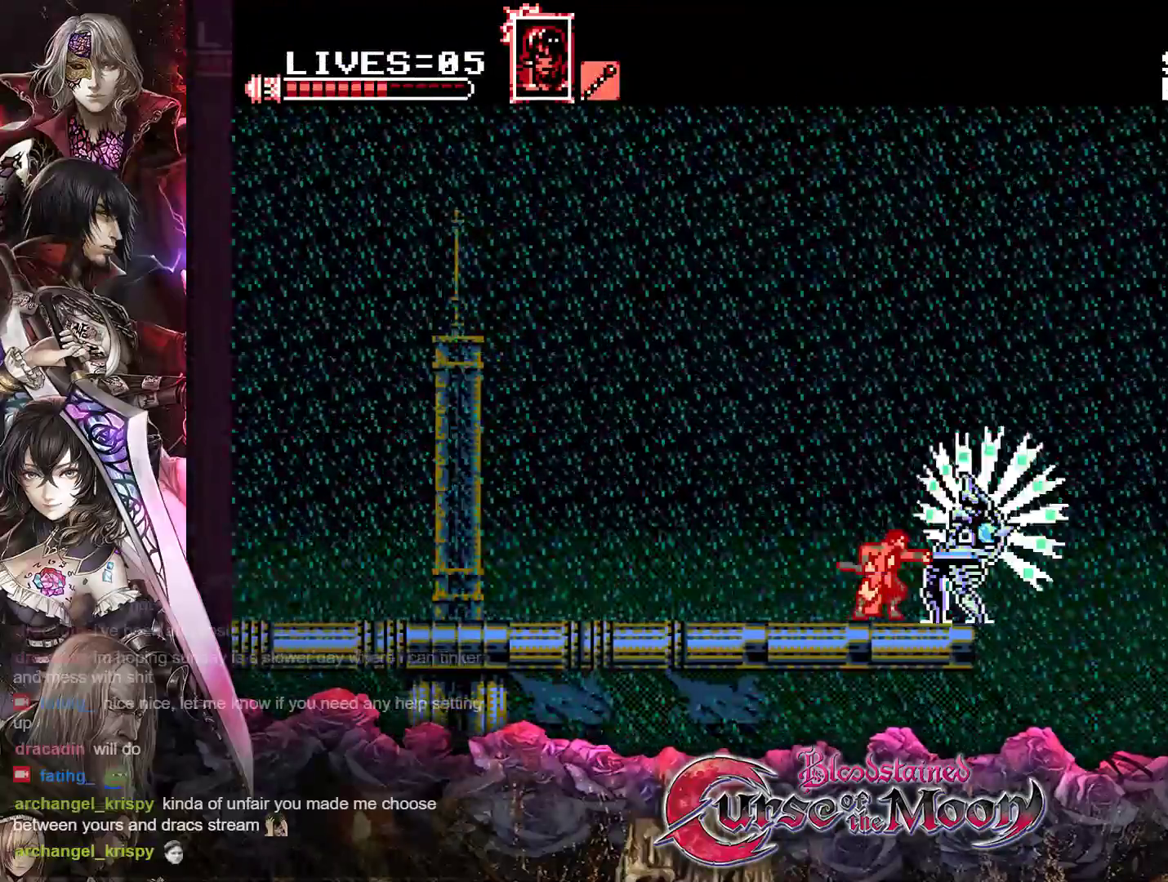
{"buttons": ["Y"], "events": [[350, "DPAD_LEFT", "up"], [383, "DPAD_RIGHT", "down"], [450, "Y", "down"], [500, "DPAD_RIGHT", "up"]]}
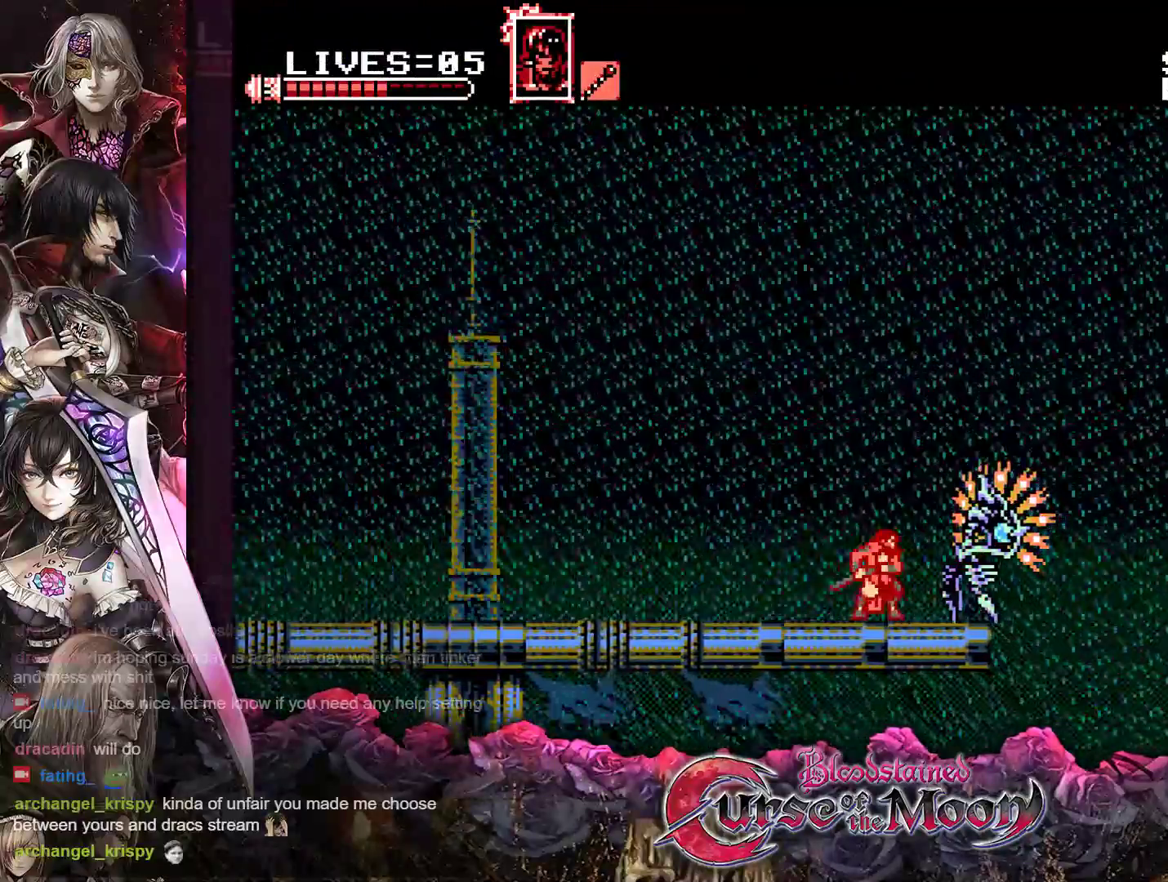
{"buttons": ["DPAD_LEFT"], "events": [[33, "Y", "up"], [133, "DPAD_LEFT", "down"]]}
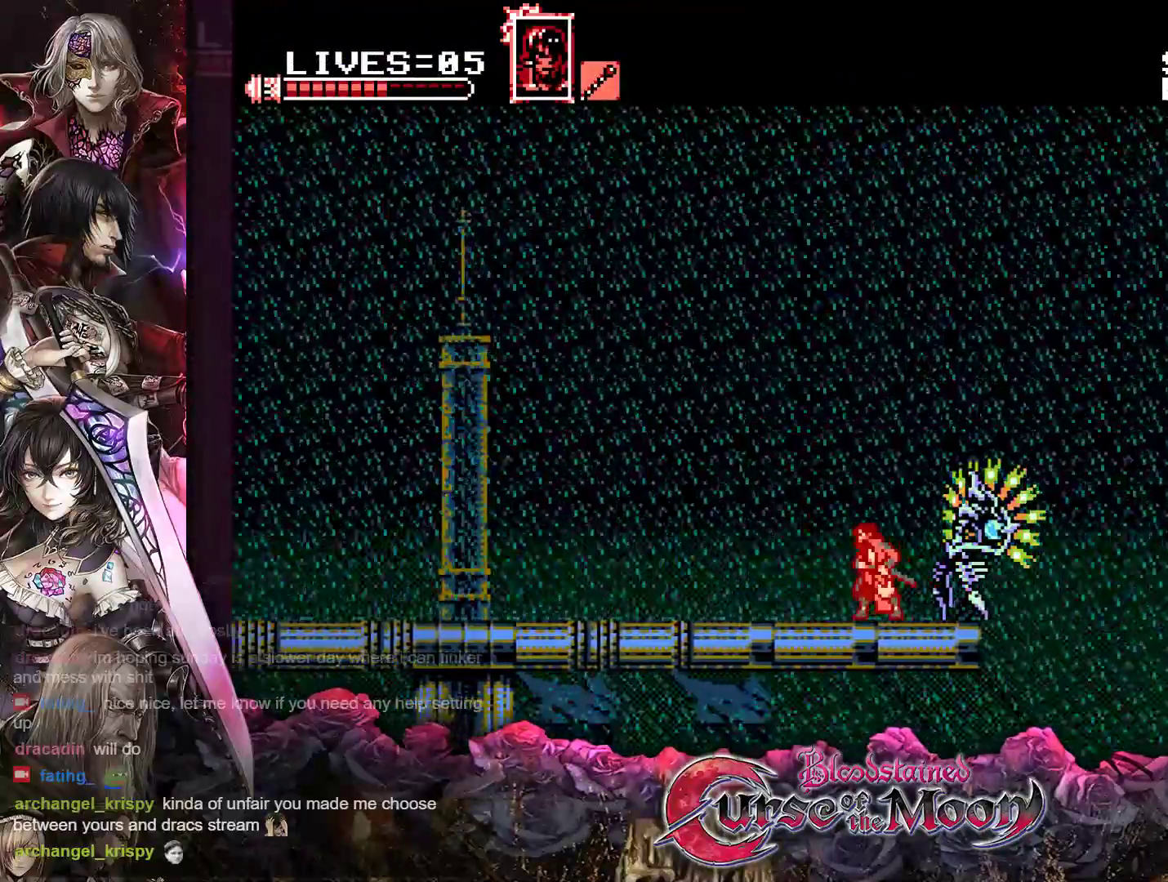
{"buttons": ["DPAD_LEFT"], "events": [[117, "DPAD_LEFT", "up"], [150, "DPAD_RIGHT", "down"], [200, "Y", "down"], [233, "DPAD_RIGHT", "up"], [300, "Y", "up"], [350, "DPAD_LEFT", "down"]]}
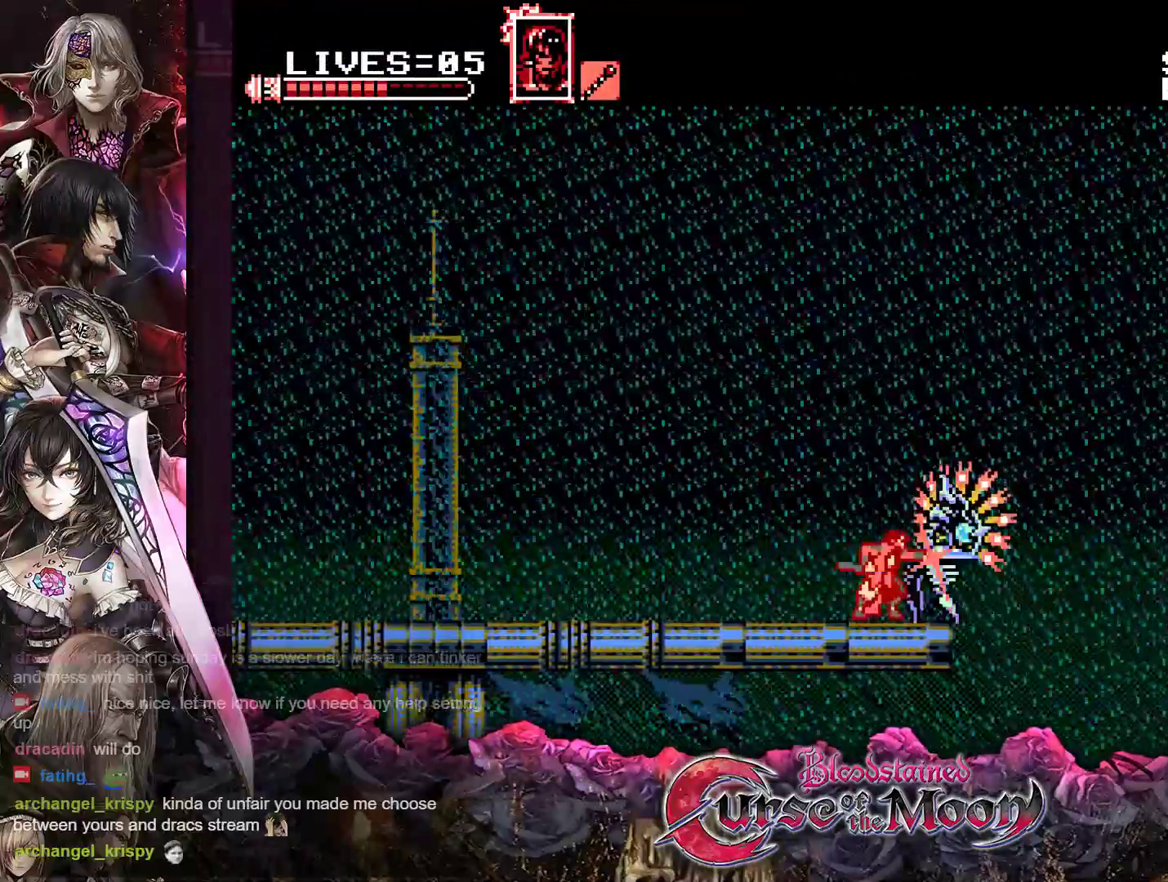
{"buttons": ["DPAD_RIGHT"], "events": [[450, "DPAD_LEFT", "up"], [500, "DPAD_RIGHT", "down"]]}
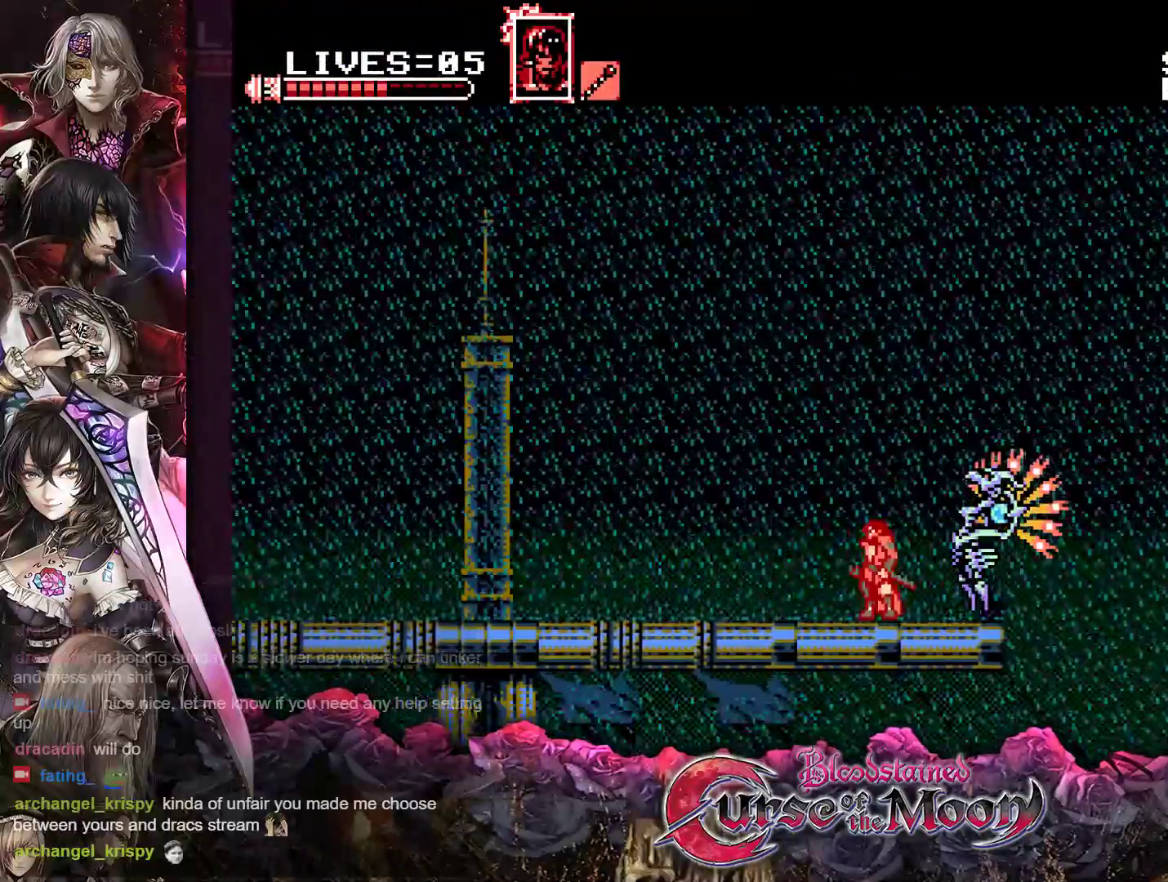
{"buttons": ["DPAD_LEFT"], "events": [[67, "Y", "down"], [117, "DPAD_RIGHT", "up"], [183, "Y", "up"], [217, "DPAD_LEFT", "down"]]}
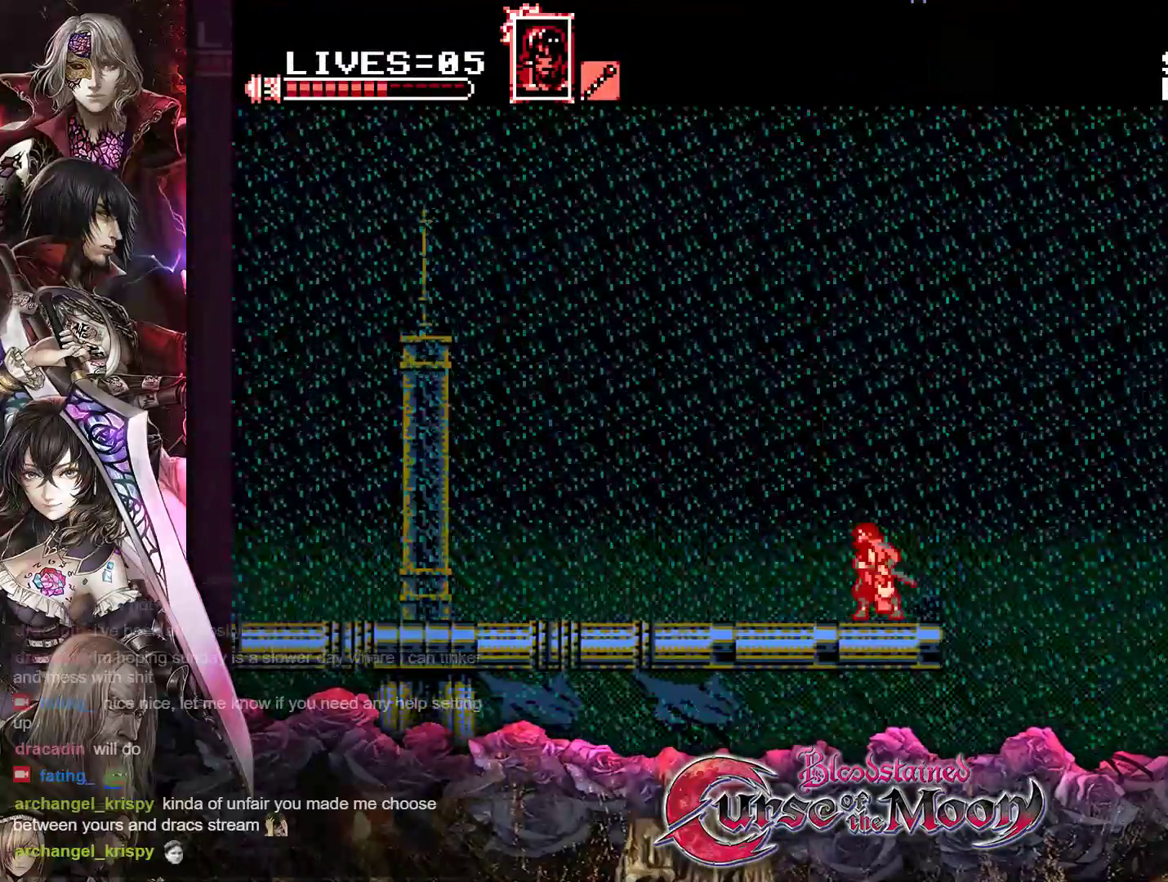
{"buttons": ["Y", "DPAD_LEFT"], "events": [[33, "Y", "down"]]}
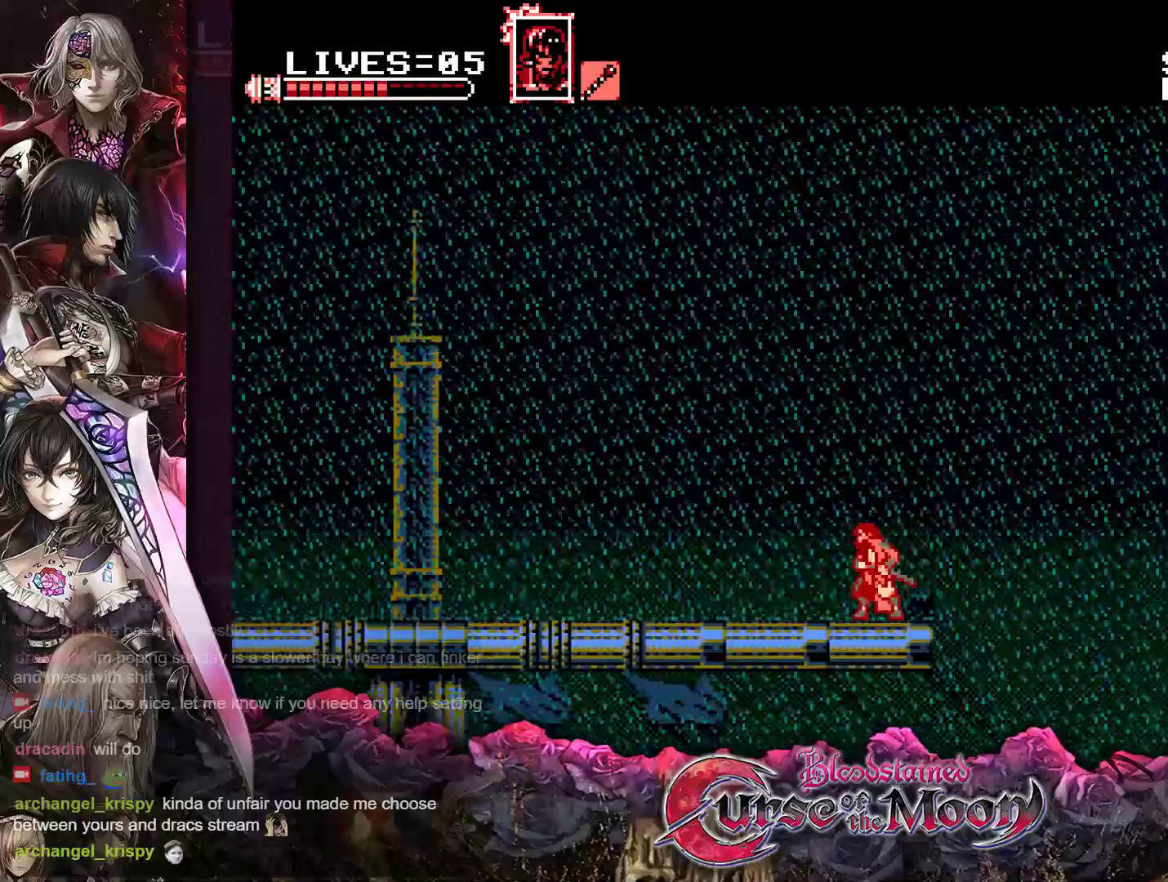
{"buttons": ["Y", "DPAD_LEFT"], "events": []}
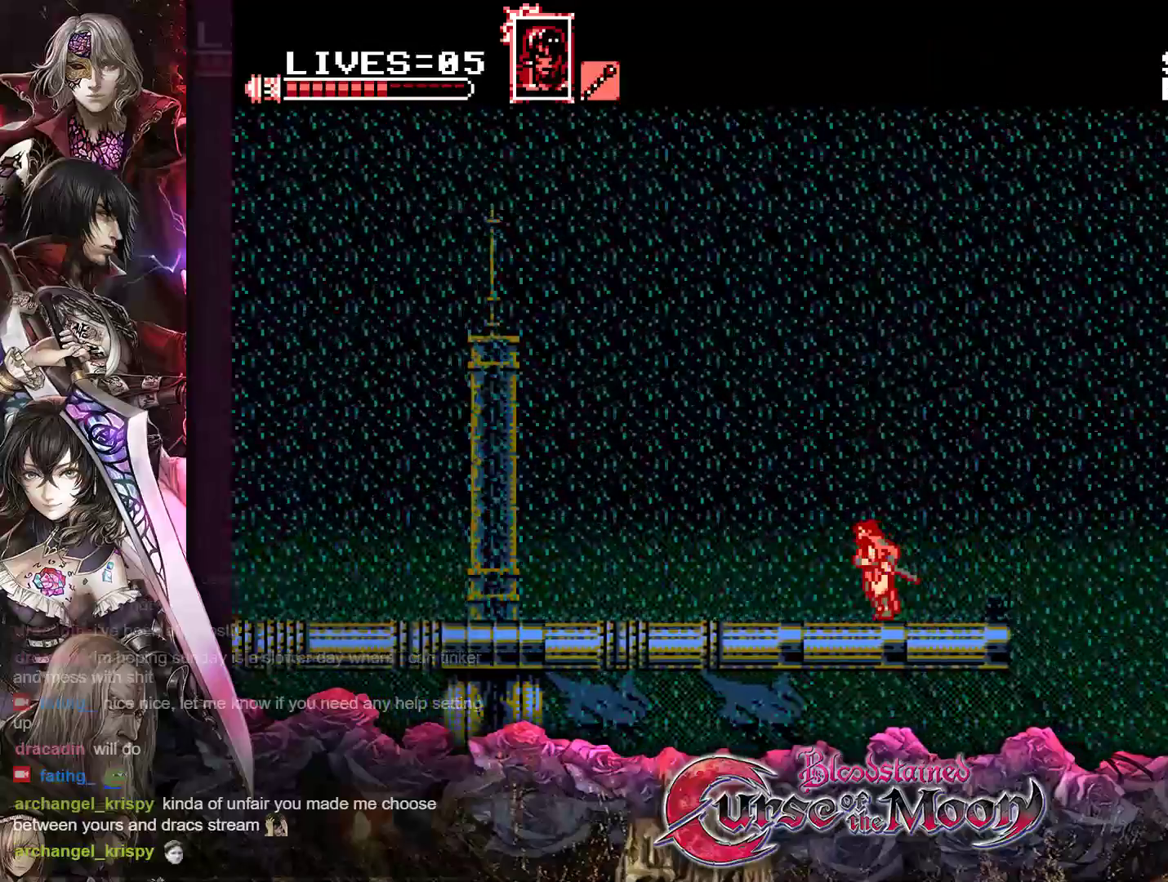
{"buttons": ["Y", "R1", "DPAD_LEFT"], "events": [[67, "R1", "down"], [217, "R1", "up"], [400, "R1", "down"]]}
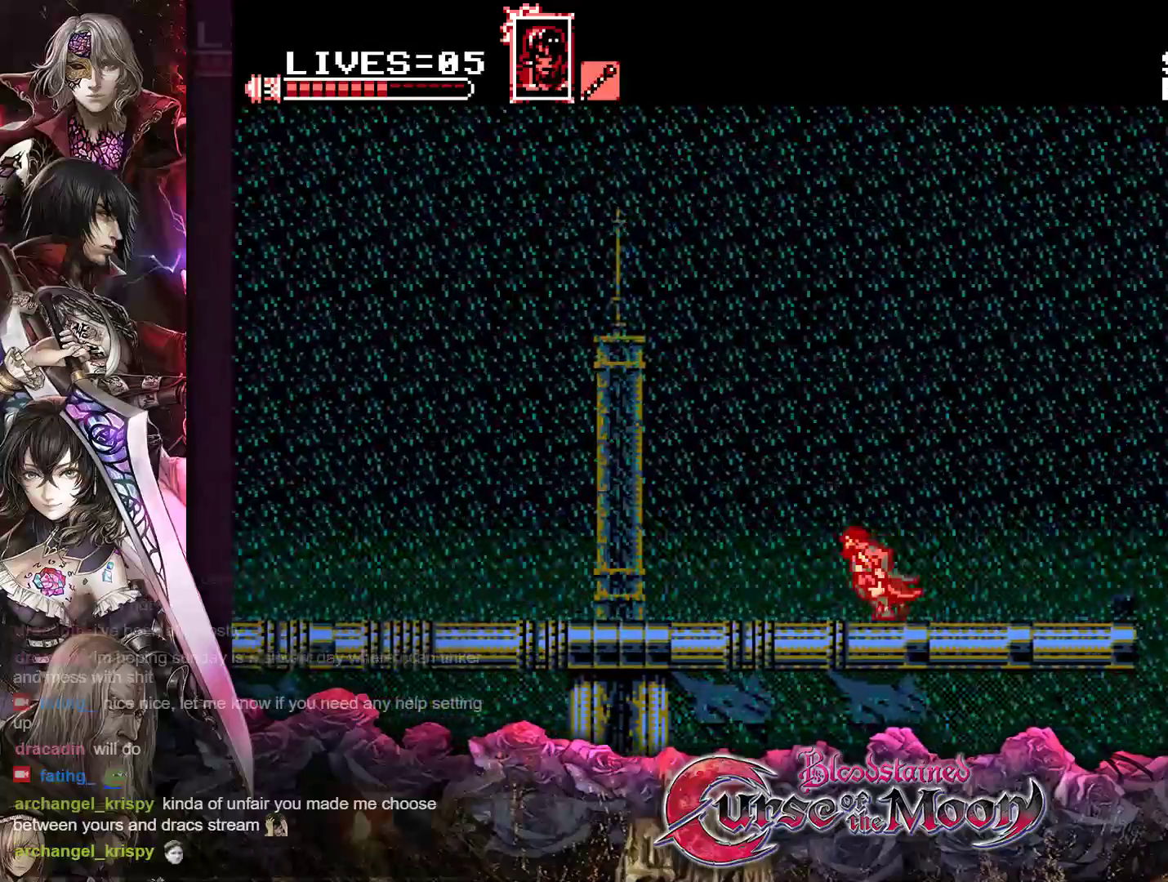
{"buttons": ["Y", "DPAD_LEFT"], "events": [[50, "R1", "up"], [217, "R1", "down"], [367, "R1", "up"]]}
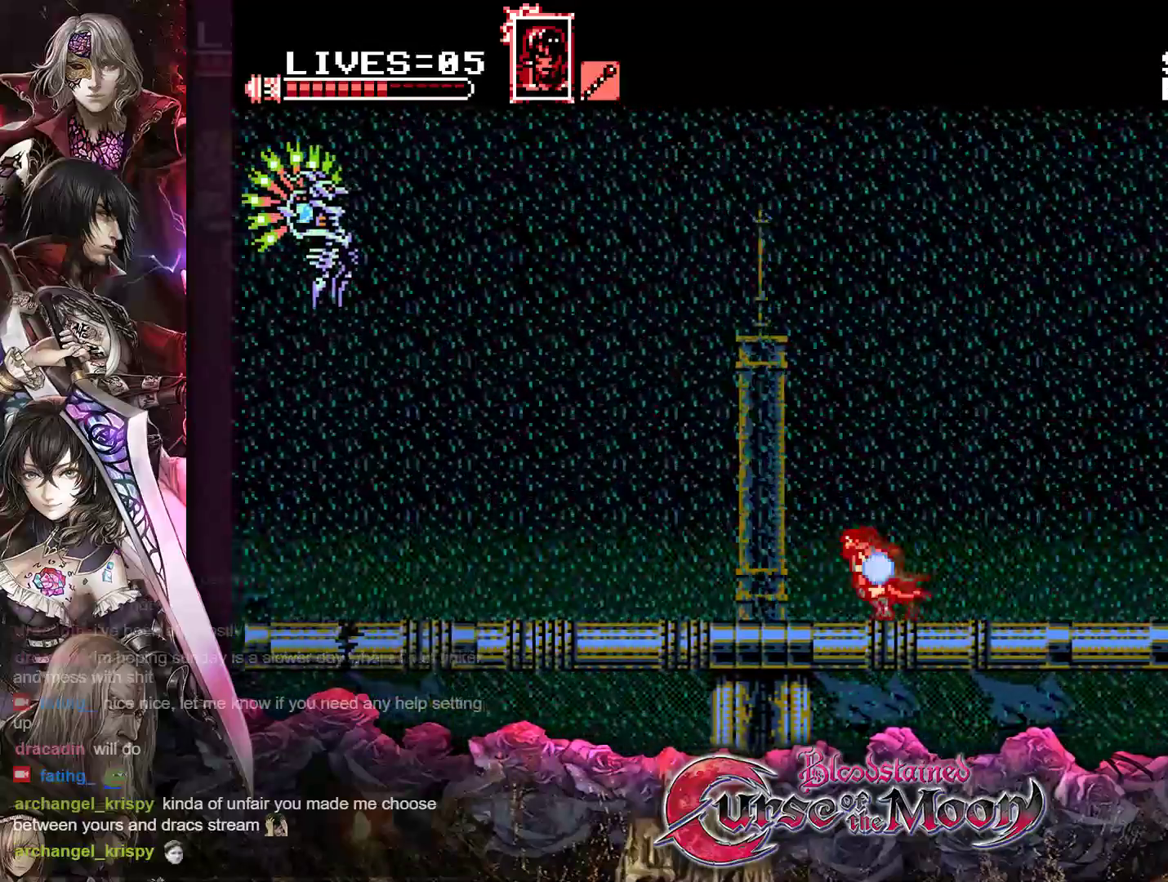
{"buttons": ["Y", "DPAD_LEFT"], "events": []}
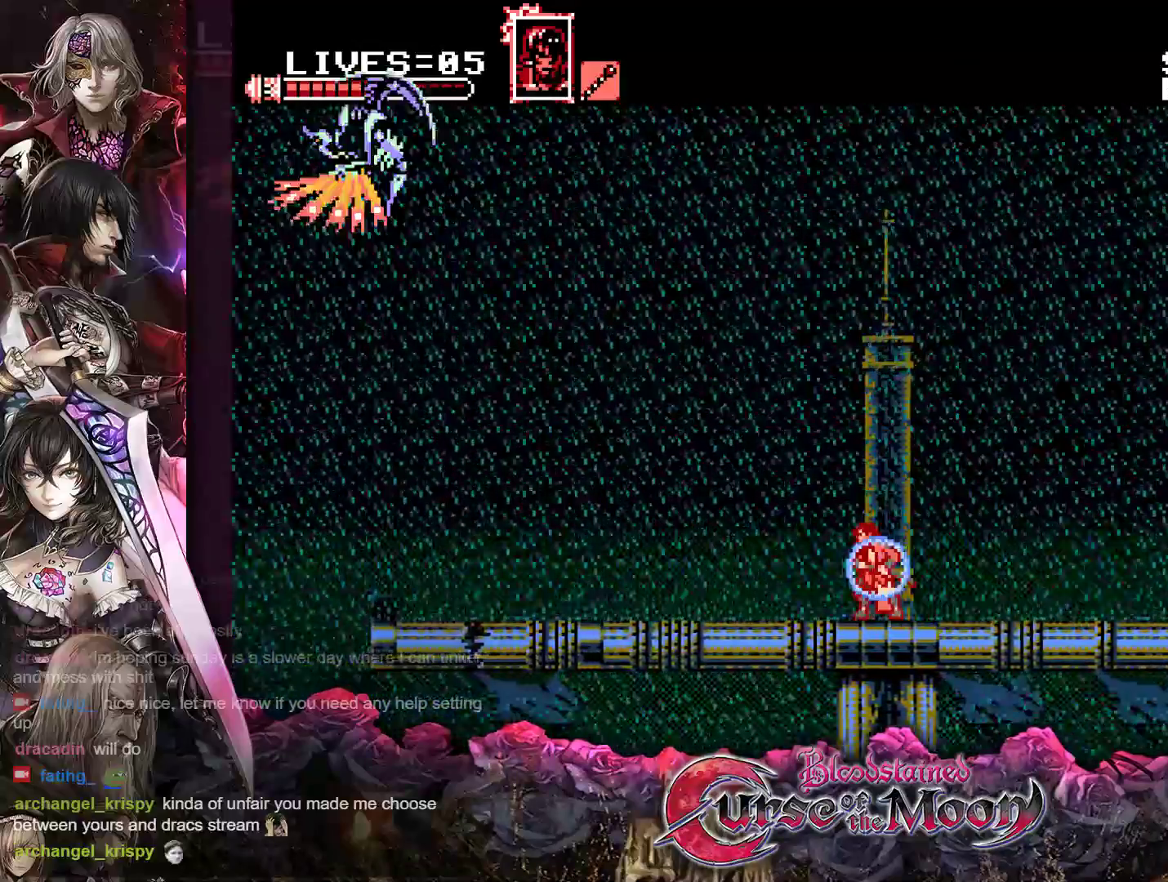
{"buttons": ["Y", "DPAD_LEFT"], "events": [[67, "DPAD_LEFT", "up"], [183, "DPAD_RIGHT", "down"], [250, "DPAD_RIGHT", "up"], [367, "DPAD_LEFT", "down"]]}
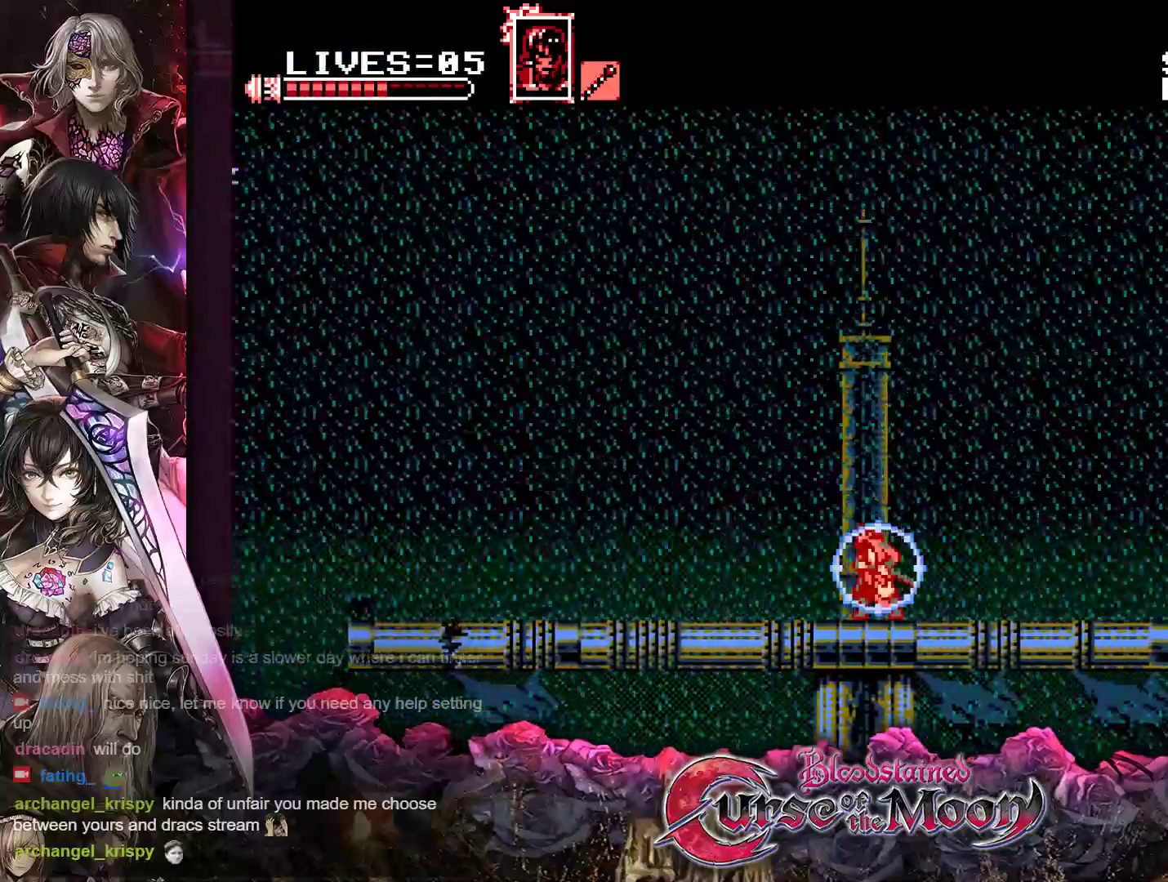
{"buttons": ["Y"], "events": [[117, "DPAD_LEFT", "up"]]}
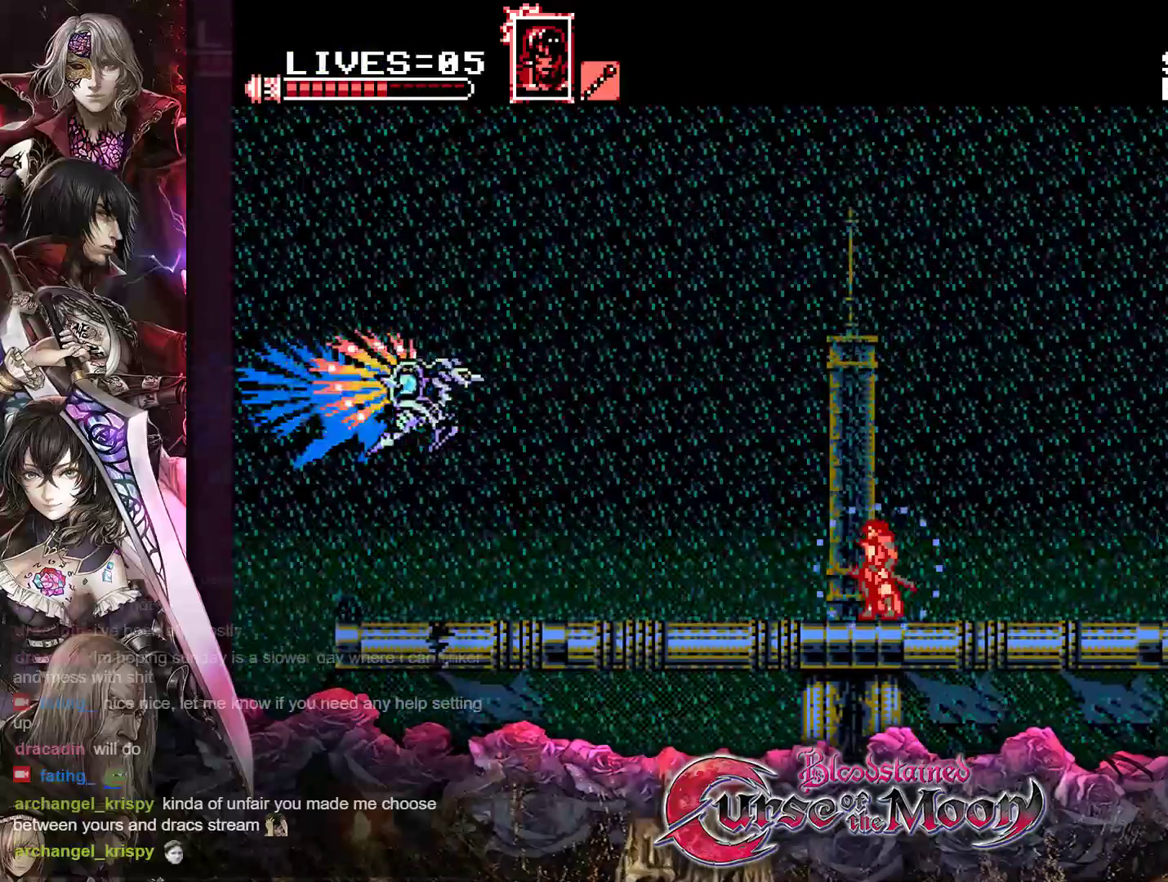
{"buttons": [], "events": [[33, "B", "down"], [50, "DPAD_LEFT", "down"], [167, "B", "up"], [167, "DPAD_LEFT", "up"], [167, "Y", "up"]]}
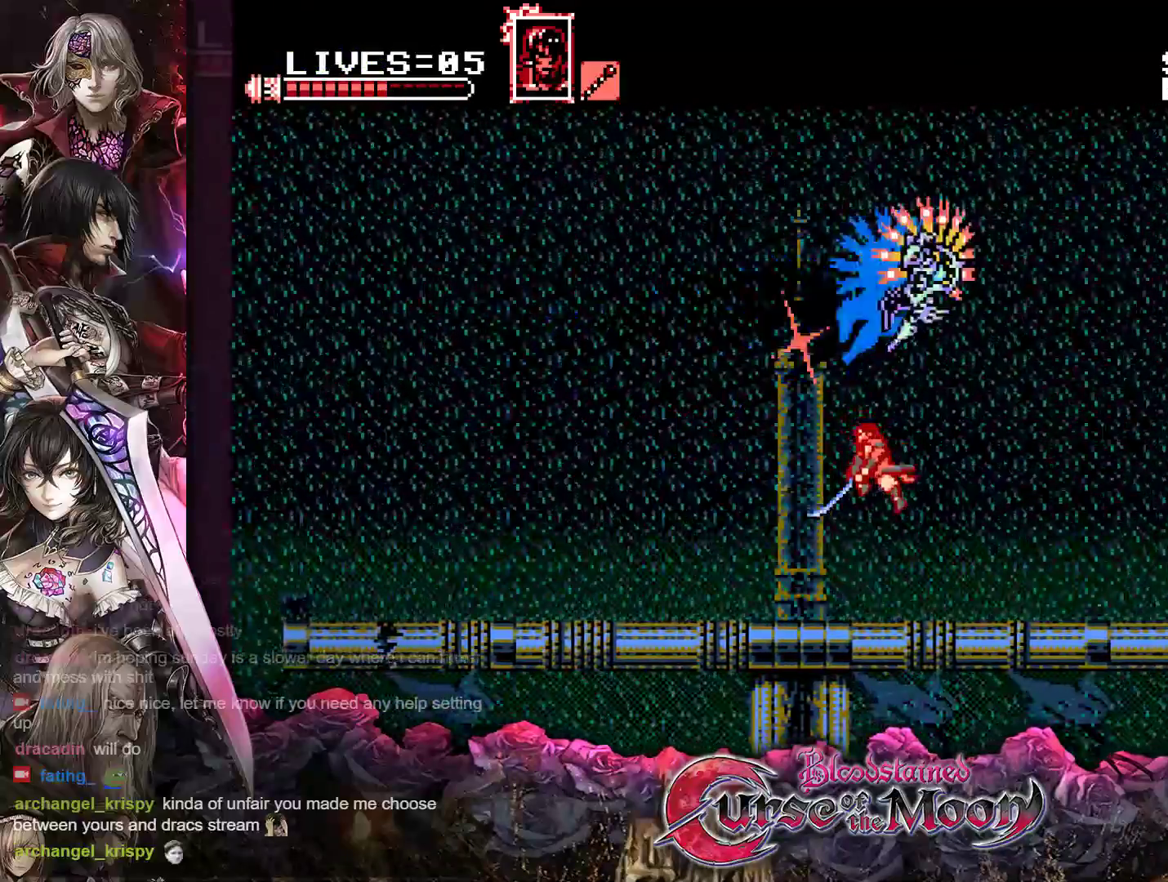
{"buttons": ["Y", "DPAD_LEFT"], "events": [[117, "DPAD_LEFT", "down"], [167, "Y", "down"]]}